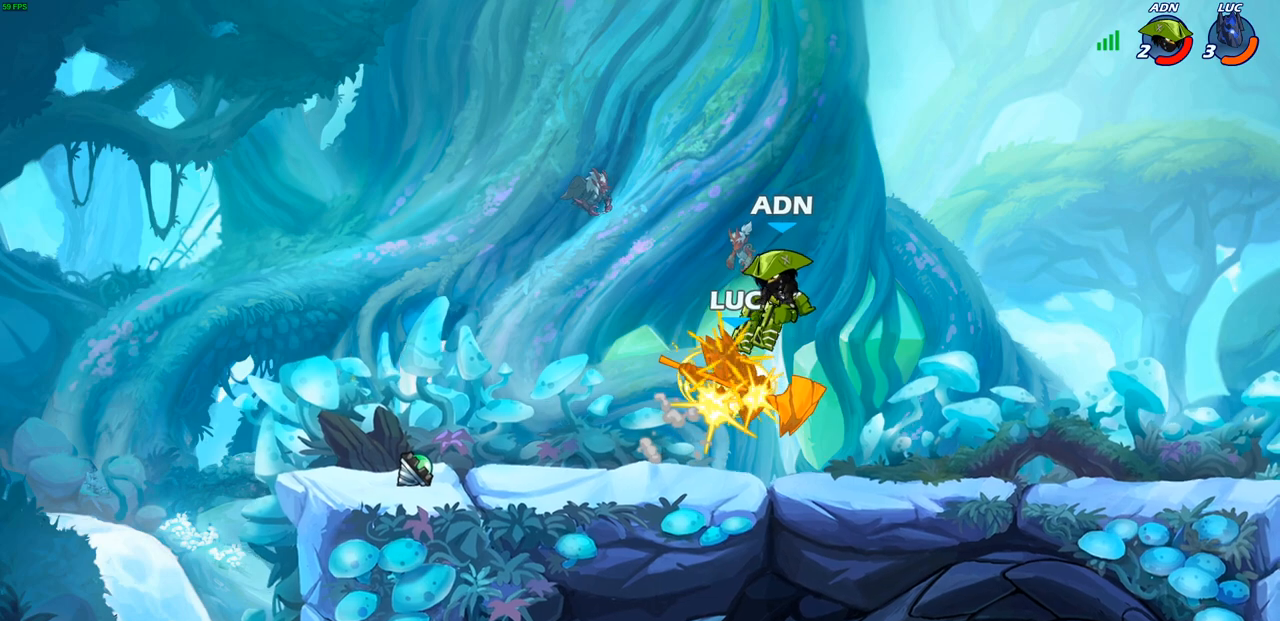
Gameplay with a controller (PlayStation layout); each line is a JSON object with the inputs held at the frame after it. "events" lists button and stick changes between this image and that frame as [ms after this image, input, new state], when the widget could be followed in between.
{"buttons": [], "left_stick": "down-left", "right_stick": "center", "events": [[333, "left_stick", "down"], [433, "left_stick", "down-left"]]}
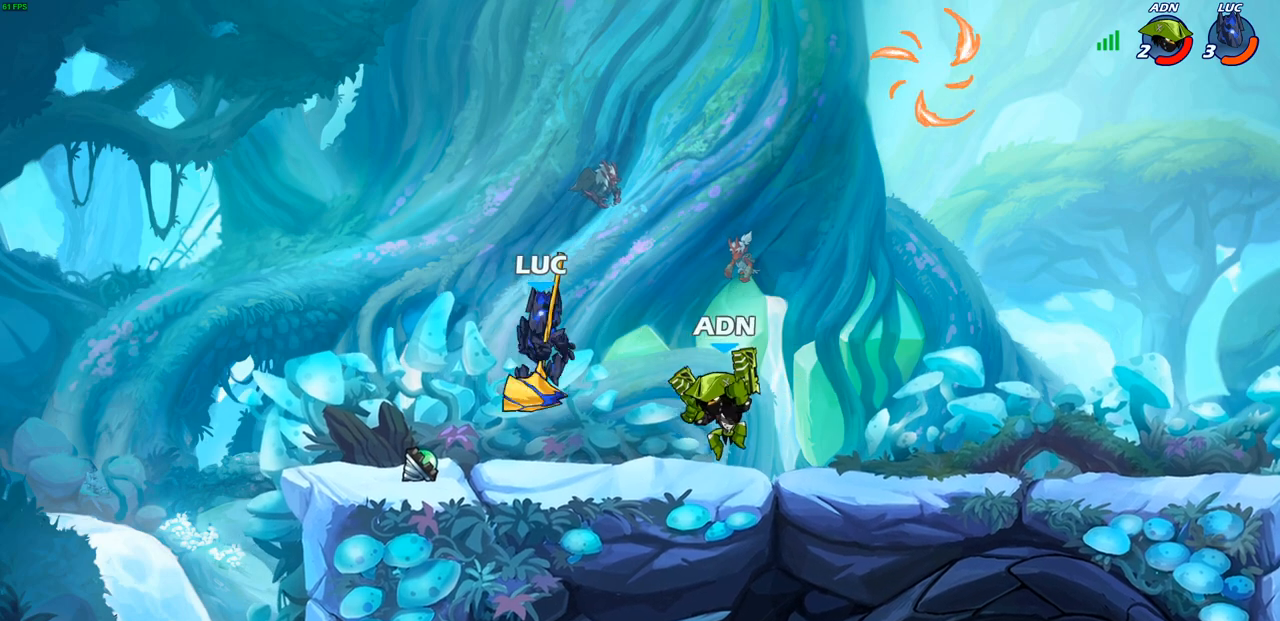
{"buttons": [], "left_stick": "down", "right_stick": "center", "events": [[283, "left_stick", "up-right"], [350, "left_stick", "down-right"], [400, "left_stick", "down"]]}
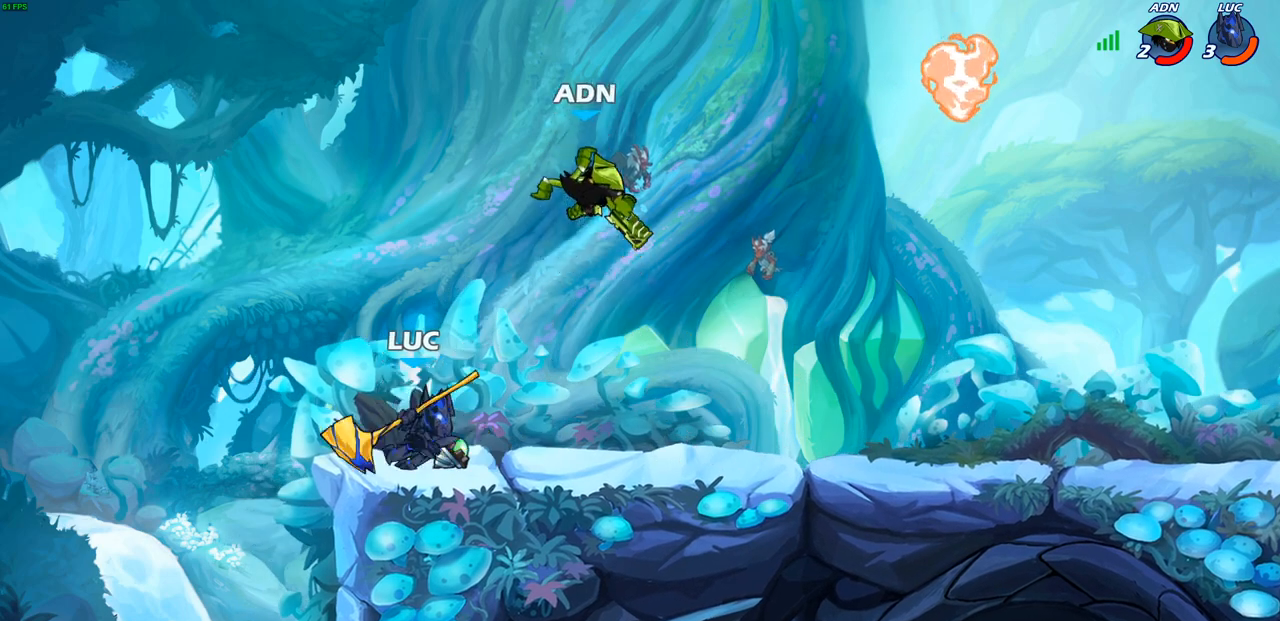
{"buttons": ["CROSS"], "left_stick": "up-right", "right_stick": "center", "events": [[133, "left_stick", "right"], [267, "CROSS", "down"], [317, "left_stick", "up-right"], [400, "CROSS", "up"], [483, "CROSS", "down"]]}
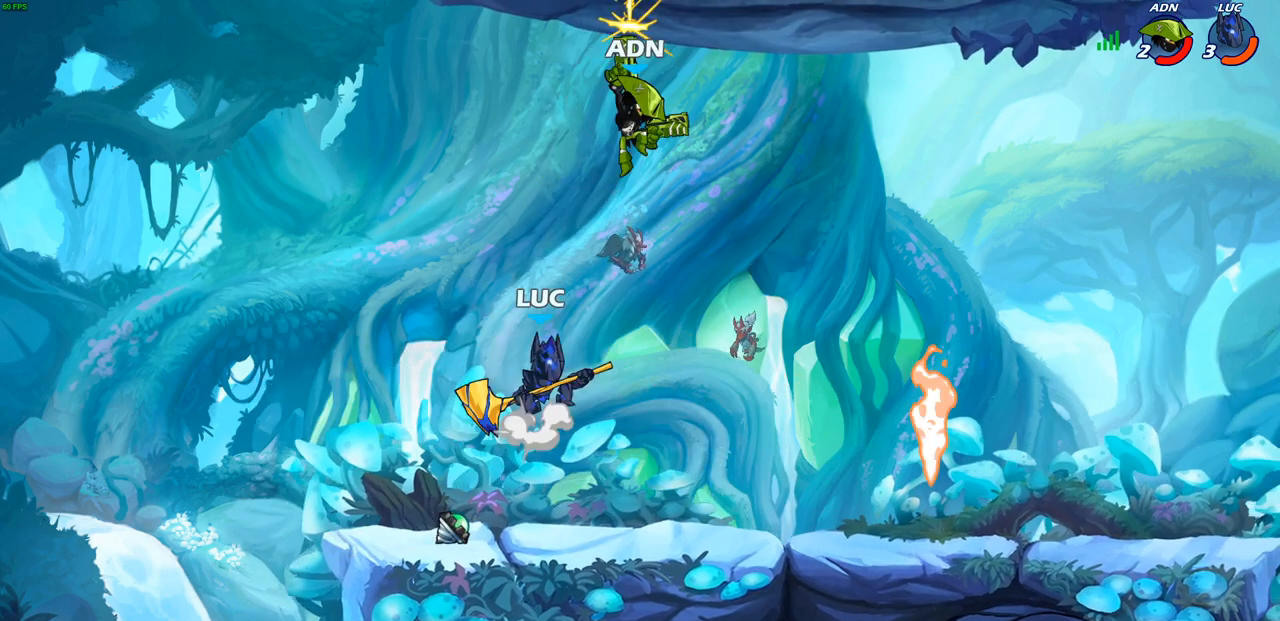
{"buttons": [], "left_stick": "right", "right_stick": "center", "events": [[17, "SQUARE", "down"], [67, "CROSS", "up"], [83, "SQUARE", "up"], [100, "left_stick", "up-left"], [267, "left_stick", "up-right"], [400, "left_stick", "right"]]}
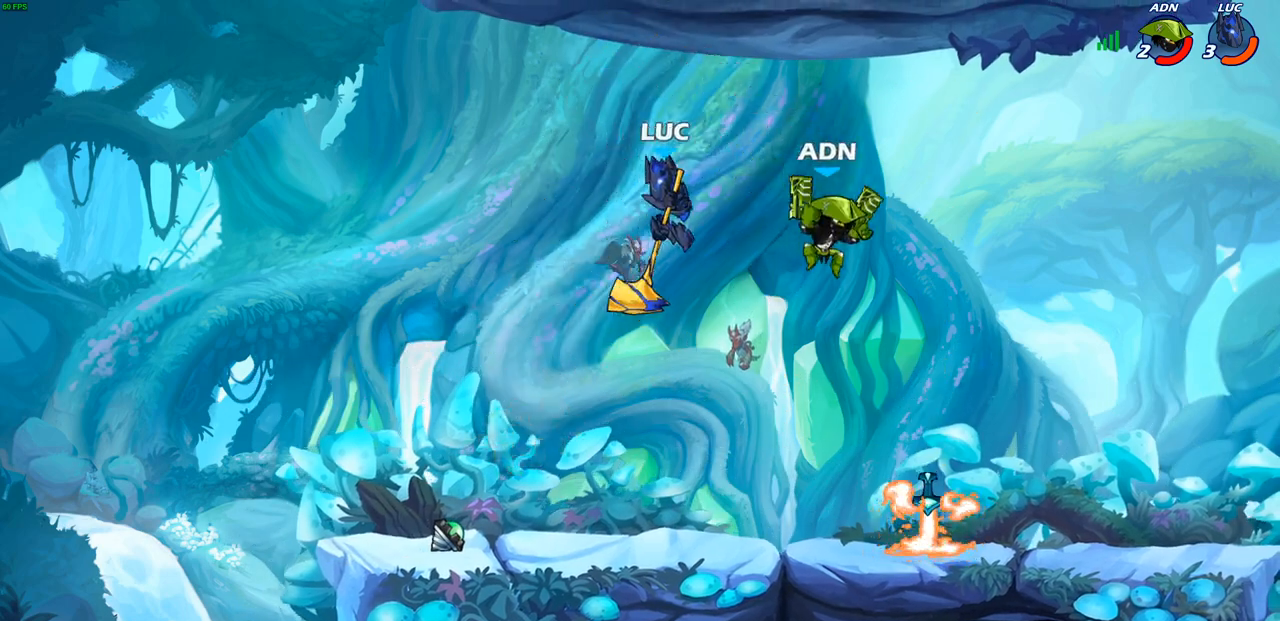
{"buttons": ["R2"], "left_stick": "center", "right_stick": "center", "events": [[100, "left_stick", "down-right"], [283, "left_stick", "down-left"], [350, "left_stick", "up-right"], [433, "left_stick", "center"], [467, "R2", "down"]]}
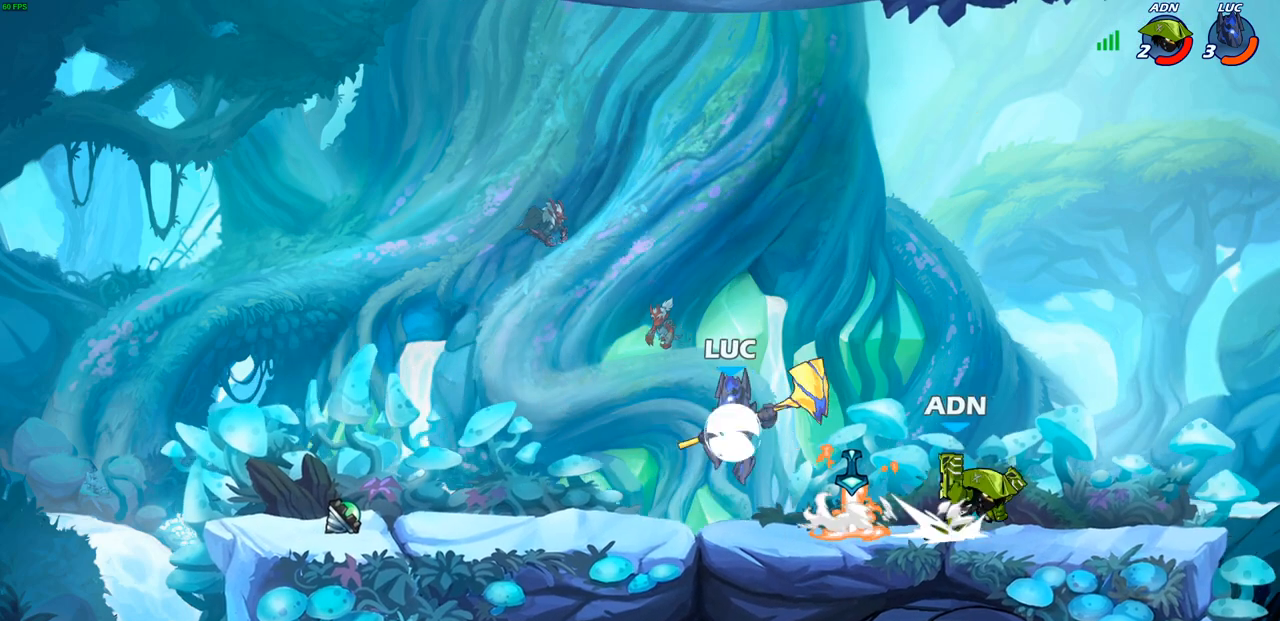
{"buttons": [], "left_stick": "center", "right_stick": "center", "events": [[100, "left_stick", "down-right"], [217, "SQUARE", "down"], [283, "left_stick", "down"], [417, "SQUARE", "up"], [417, "left_stick", "center"], [450, "R2", "up"]]}
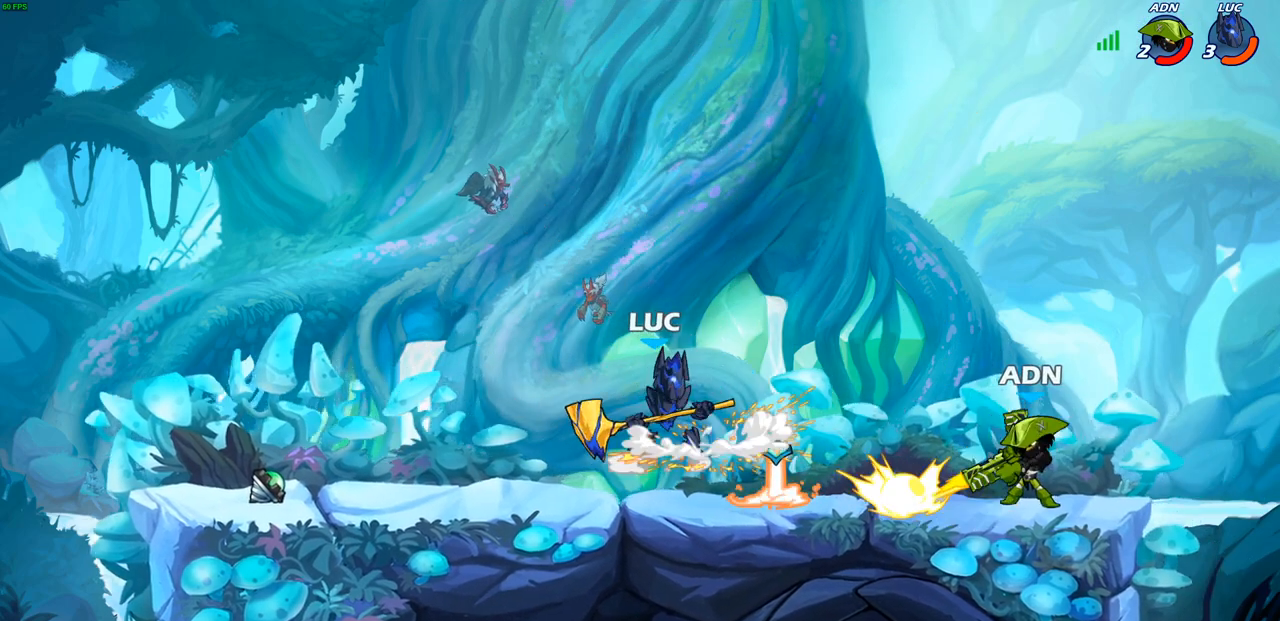
{"buttons": ["SQUARE"], "left_stick": "up-right", "right_stick": "down-left", "events": [[117, "left_stick", "right"], [350, "R2", "down"], [383, "CROSS", "down"], [400, "left_stick", "up-right"], [450, "SQUARE", "down"], [467, "R2", "up"], [467, "right_stick", "down-left"], [483, "CROSS", "up"]]}
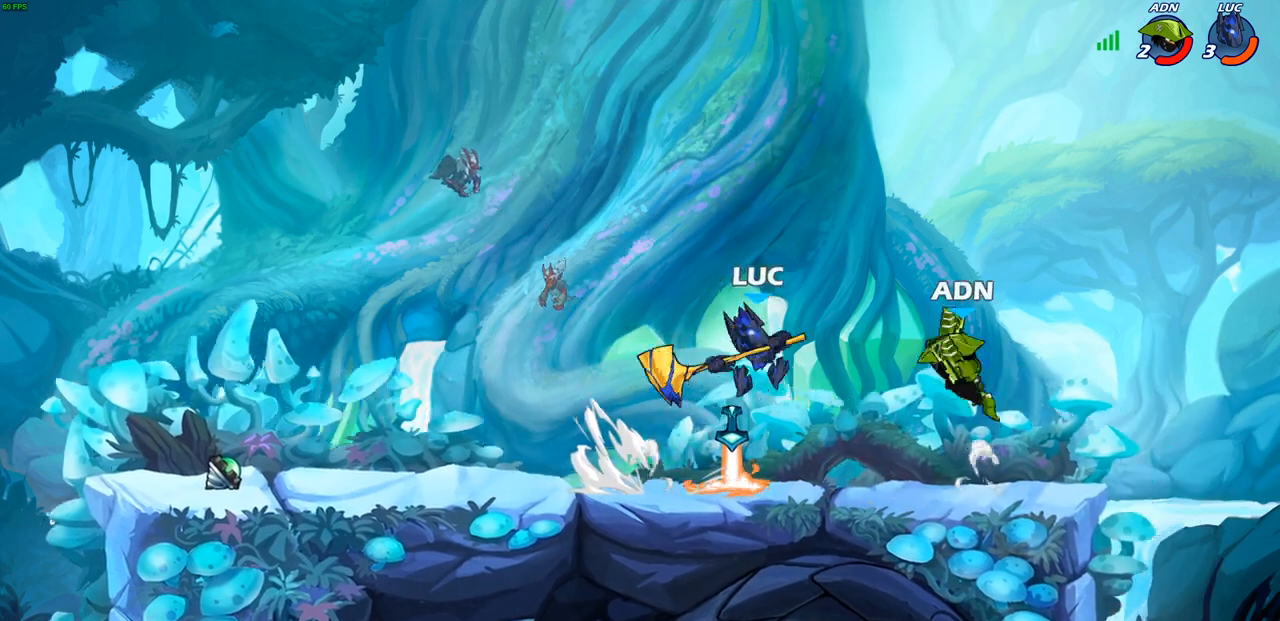
{"buttons": [], "left_stick": "right", "right_stick": "center", "events": [[17, "SQUARE", "up"], [33, "right_stick", "center"], [67, "left_stick", "center"], [500, "left_stick", "right"]]}
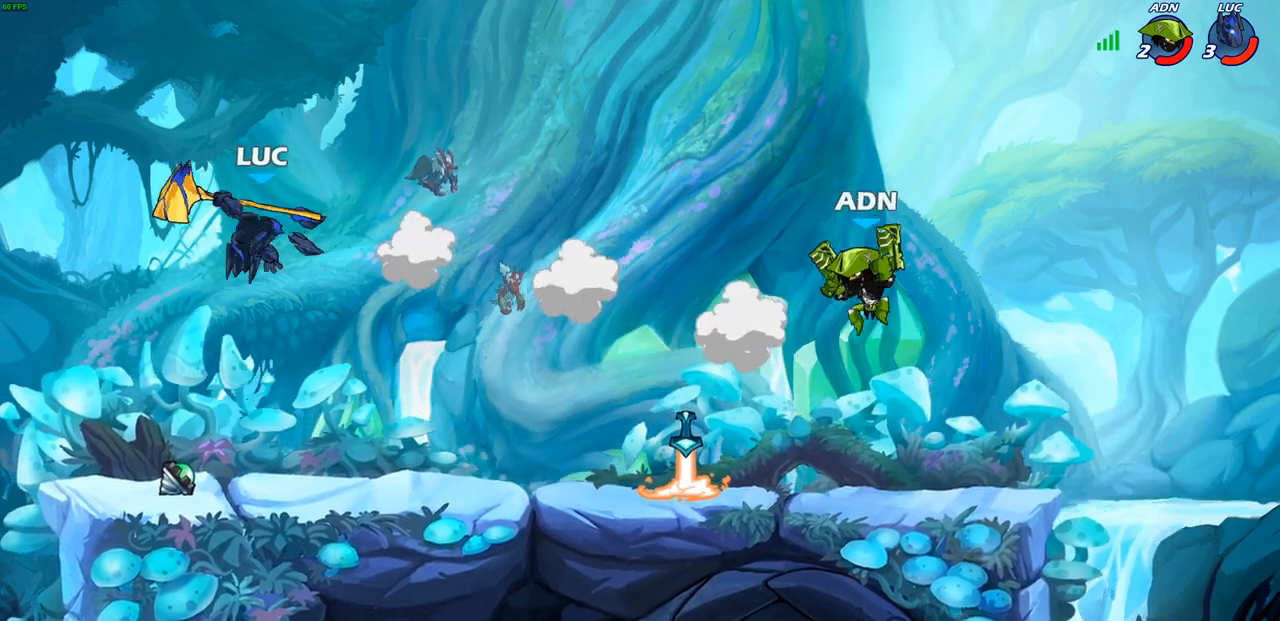
{"buttons": [], "left_stick": "right", "right_stick": "center", "events": []}
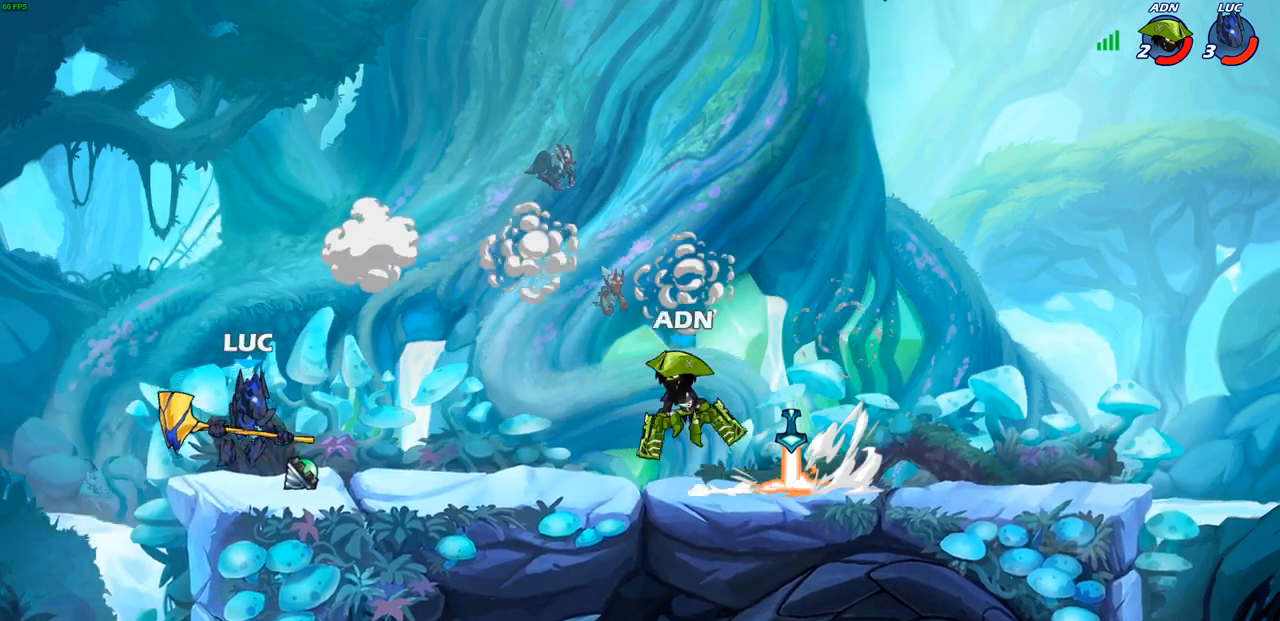
{"buttons": [], "left_stick": "down-left", "right_stick": "center", "events": [[433, "left_stick", "down-left"]]}
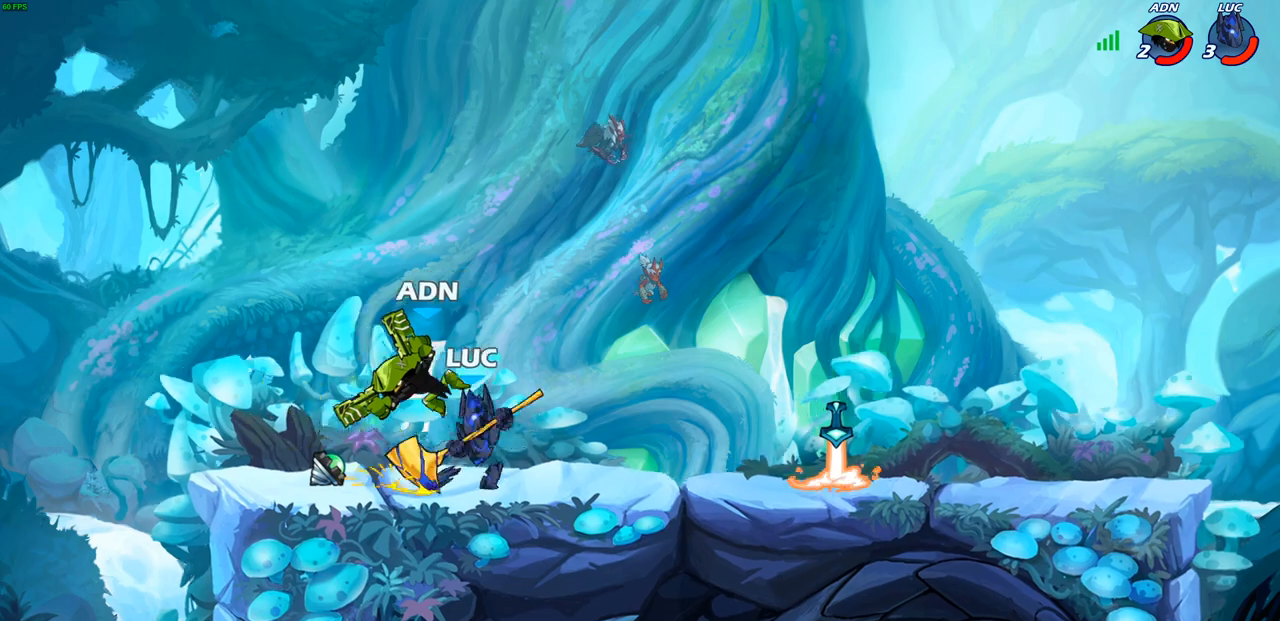
{"buttons": [], "left_stick": "center", "right_stick": "center", "events": [[17, "SQUARE", "down"], [133, "SQUARE", "up"], [150, "left_stick", "center"], [333, "left_stick", "left"], [350, "CROSS", "down"], [400, "SQUARE", "down"], [417, "CROSS", "up"], [467, "SQUARE", "up"], [467, "left_stick", "center"]]}
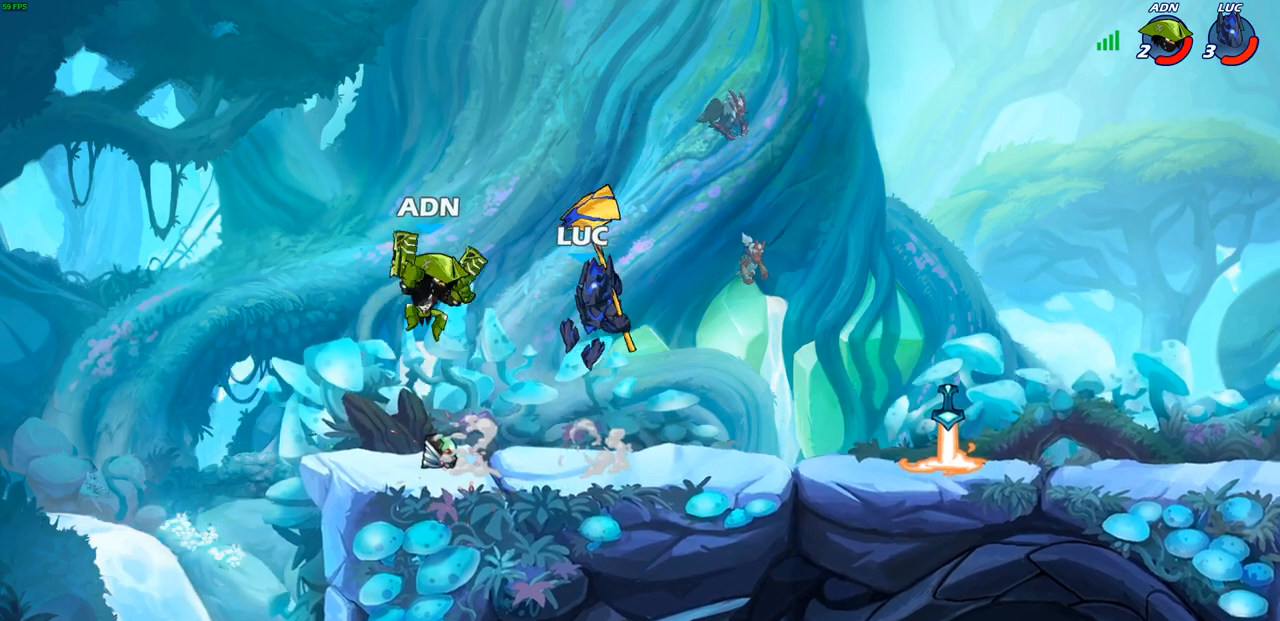
{"buttons": [], "left_stick": "center", "right_stick": "center", "events": []}
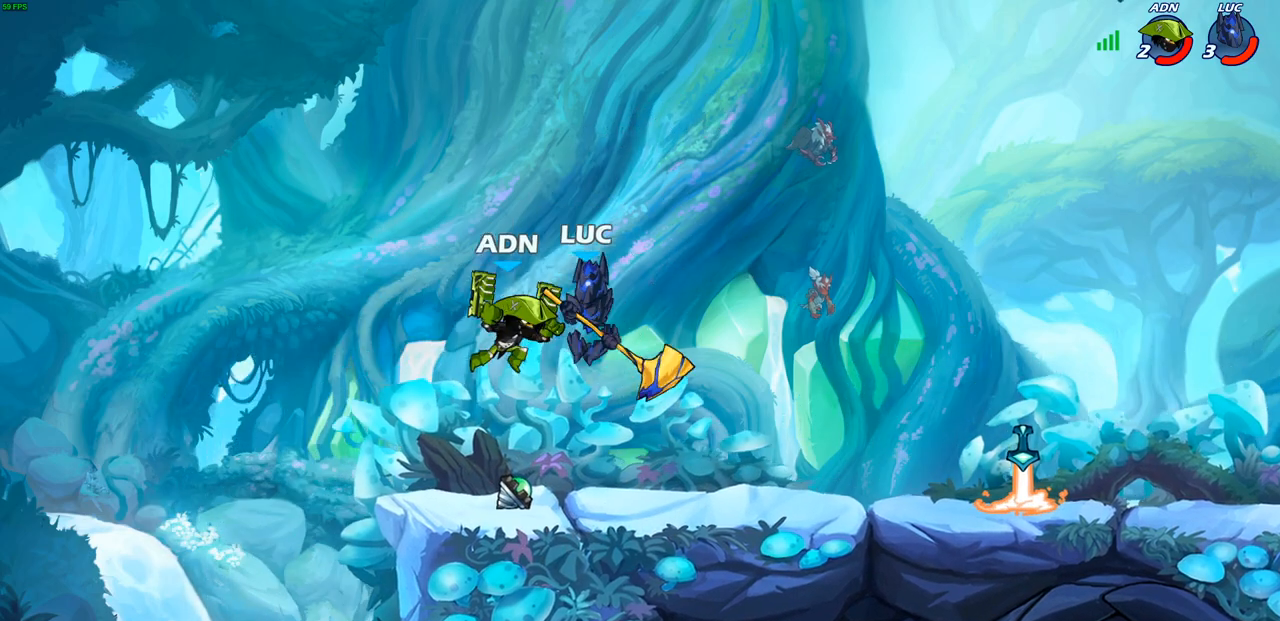
{"buttons": [], "left_stick": "up", "right_stick": "center", "events": [[50, "CROSS", "down"], [150, "left_stick", "up-right"], [200, "CROSS", "up"], [250, "left_stick", "right"], [483, "left_stick", "up"]]}
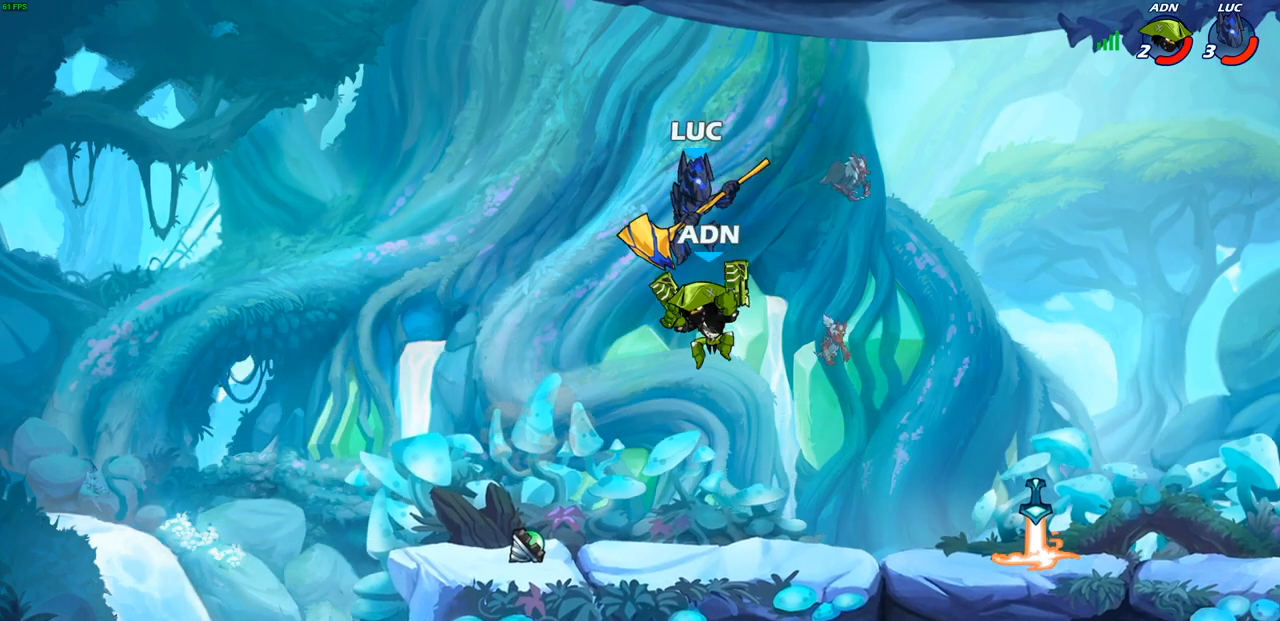
{"buttons": [], "left_stick": "center", "right_stick": "center", "events": [[67, "SQUARE", "down"], [67, "left_stick", "center"], [117, "SQUARE", "up"]]}
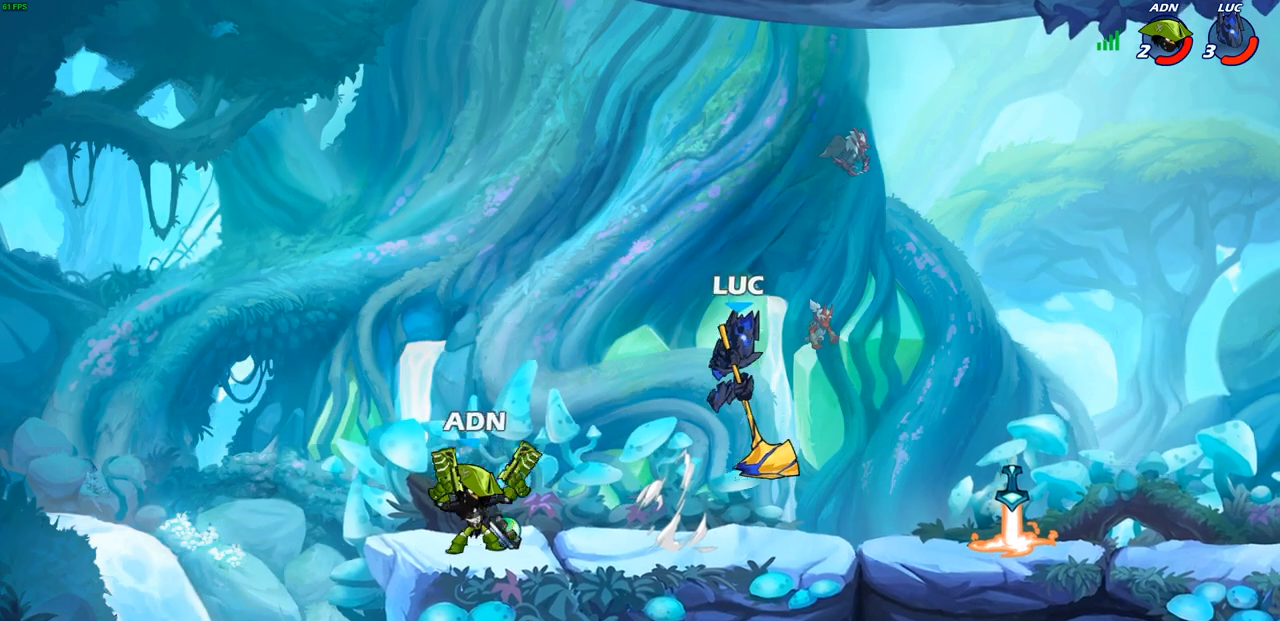
{"buttons": [], "left_stick": "down-left", "right_stick": "center", "events": [[50, "left_stick", "right"], [200, "CROSS", "down"], [333, "left_stick", "up"], [350, "CROSS", "up"], [400, "left_stick", "left"], [483, "left_stick", "down-left"]]}
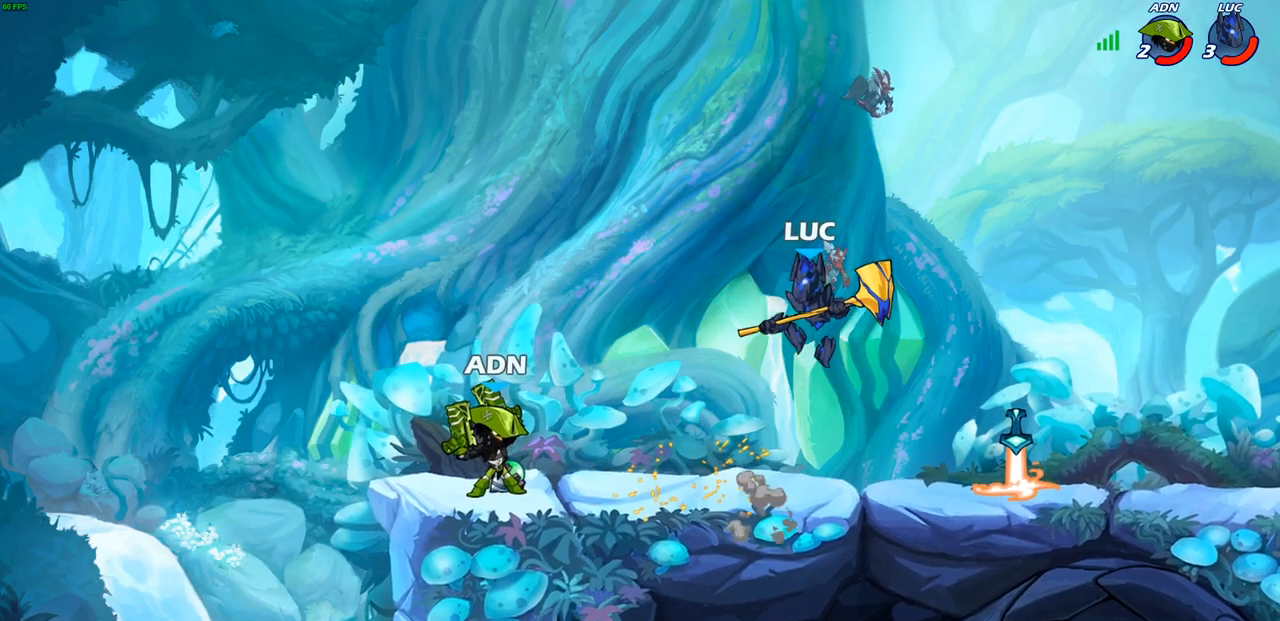
{"buttons": [], "left_stick": "up-right", "right_stick": "center", "events": [[100, "left_stick", "left"], [233, "CROSS", "down"], [300, "left_stick", "up"], [367, "CROSS", "up"], [383, "left_stick", "up-right"]]}
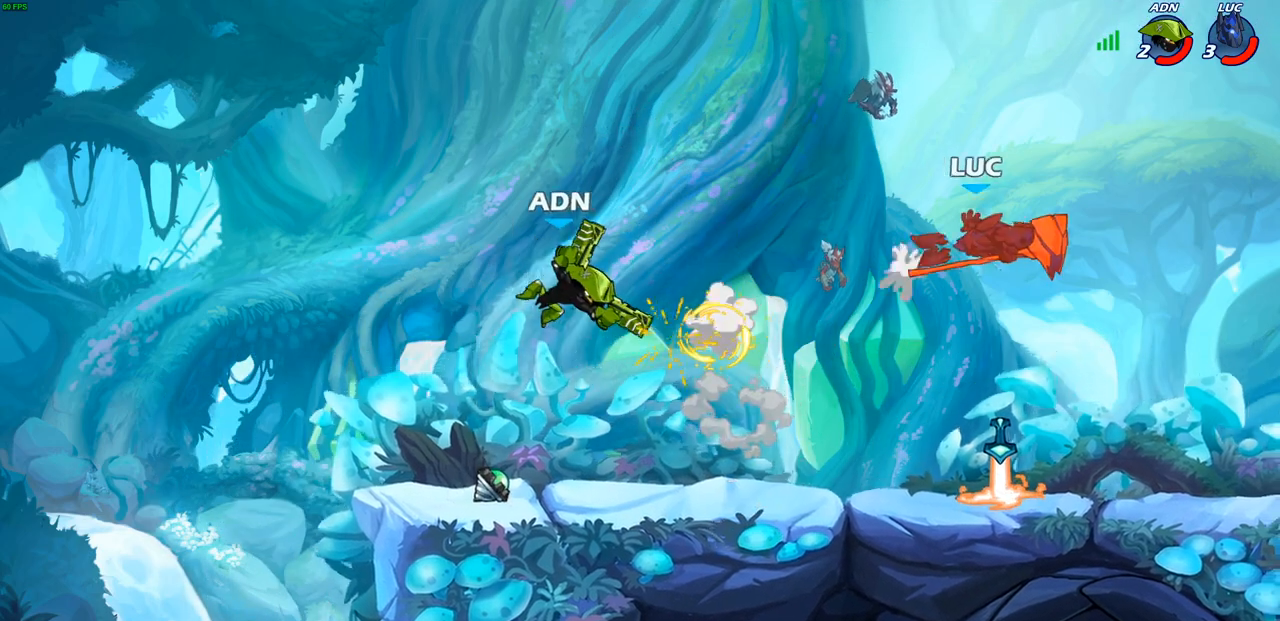
{"buttons": [], "left_stick": "left", "right_stick": "center", "events": [[17, "left_stick", "right"], [150, "left_stick", "center"], [283, "left_stick", "left"]]}
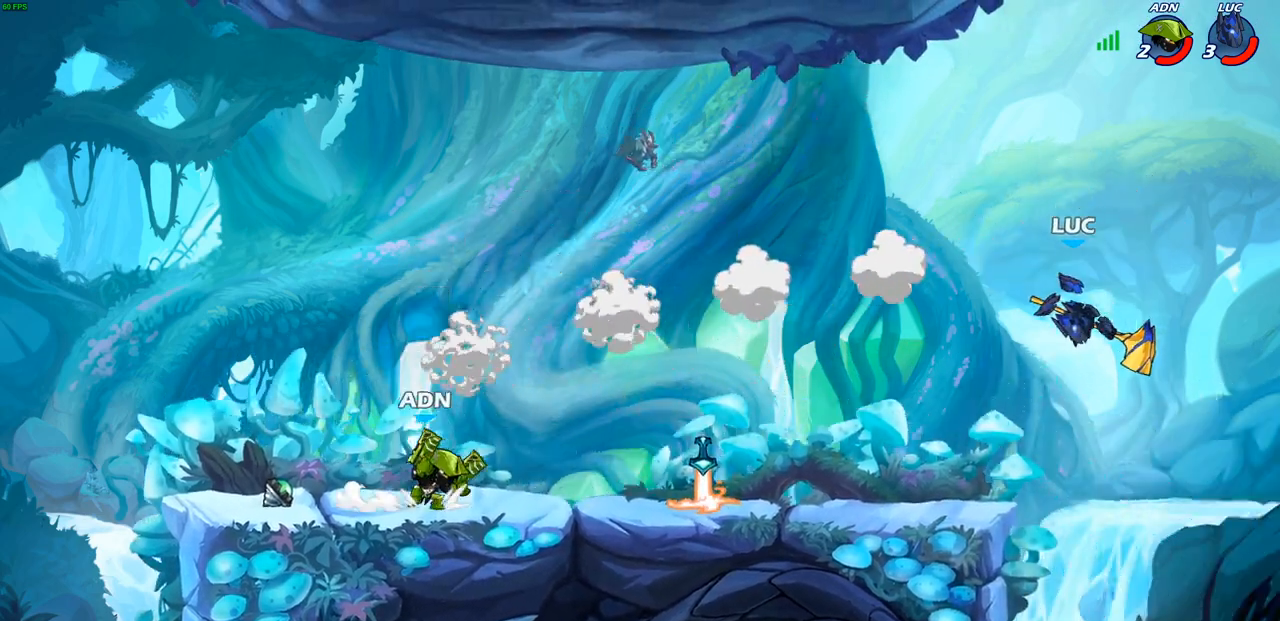
{"buttons": ["CIRCLE"], "left_stick": "left", "right_stick": "center", "events": [[83, "R2", "down"], [250, "R2", "up"], [350, "CROSS", "down"], [433, "CIRCLE", "down"], [433, "CROSS", "up"]]}
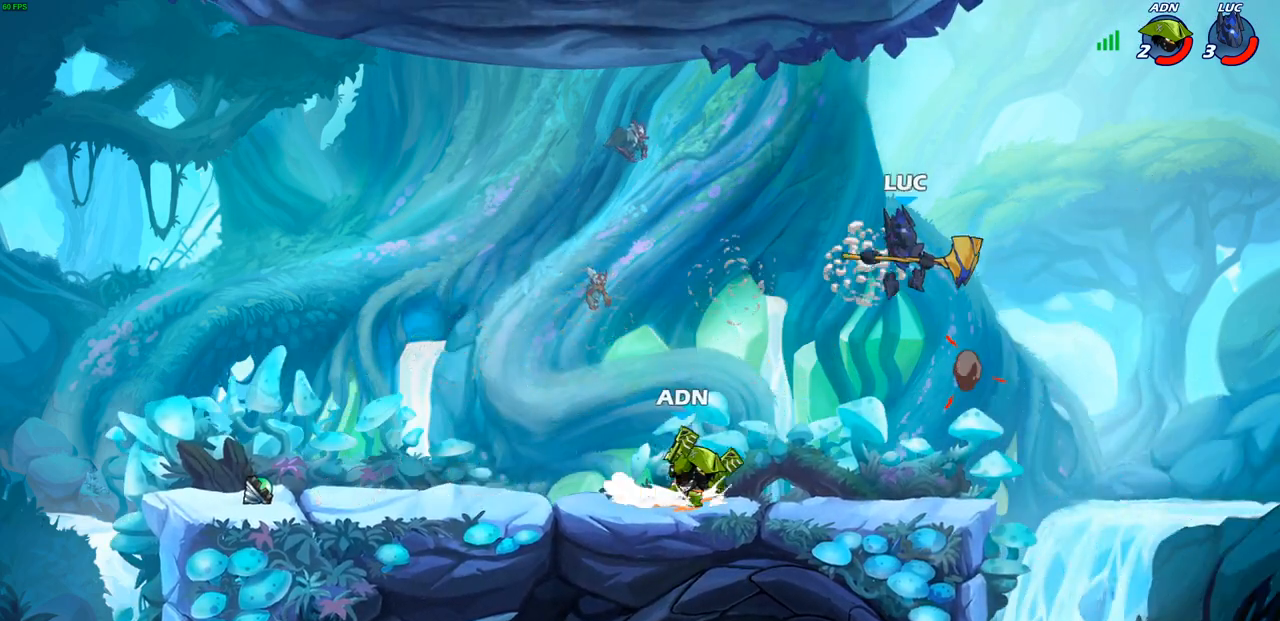
{"buttons": [], "left_stick": "right", "right_stick": "center", "events": [[83, "CIRCLE", "up"], [250, "left_stick", "center"], [383, "left_stick", "right"]]}
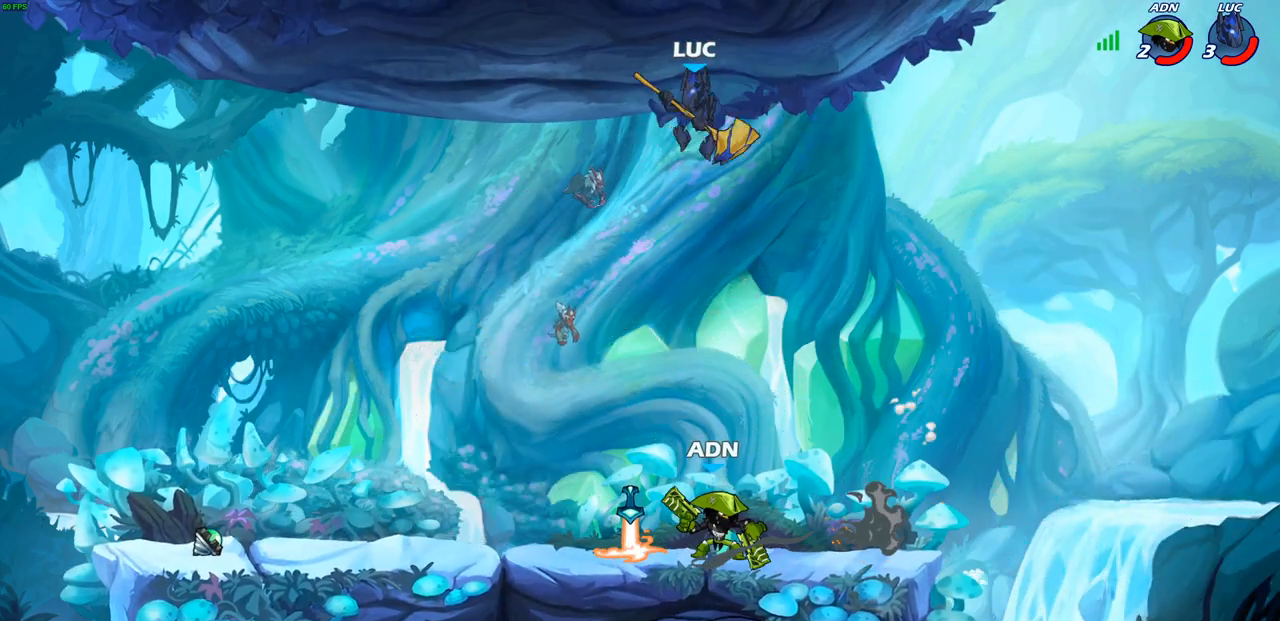
{"buttons": [], "left_stick": "center", "right_stick": "center", "events": [[100, "left_stick", "down-left"], [217, "SQUARE", "down"], [350, "SQUARE", "up"], [417, "left_stick", "center"]]}
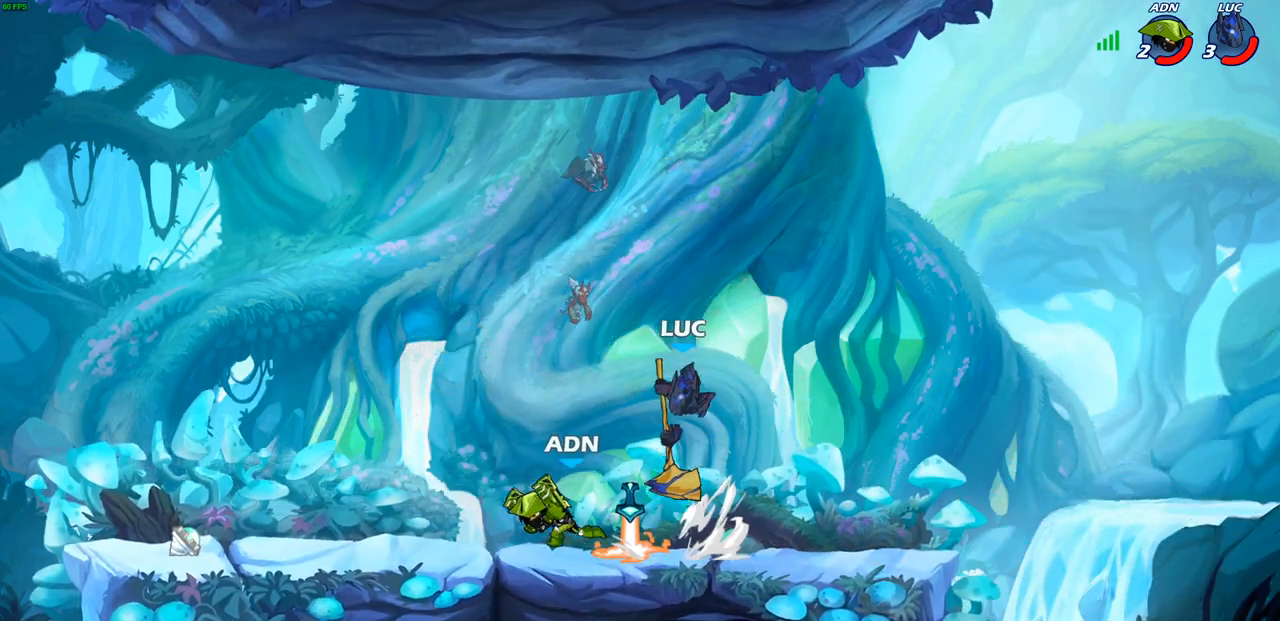
{"buttons": ["R2"], "left_stick": "up-right", "right_stick": "center", "events": [[200, "left_stick", "right"], [283, "CROSS", "down"], [433, "left_stick", "up-right"], [450, "CROSS", "up"], [483, "R2", "down"]]}
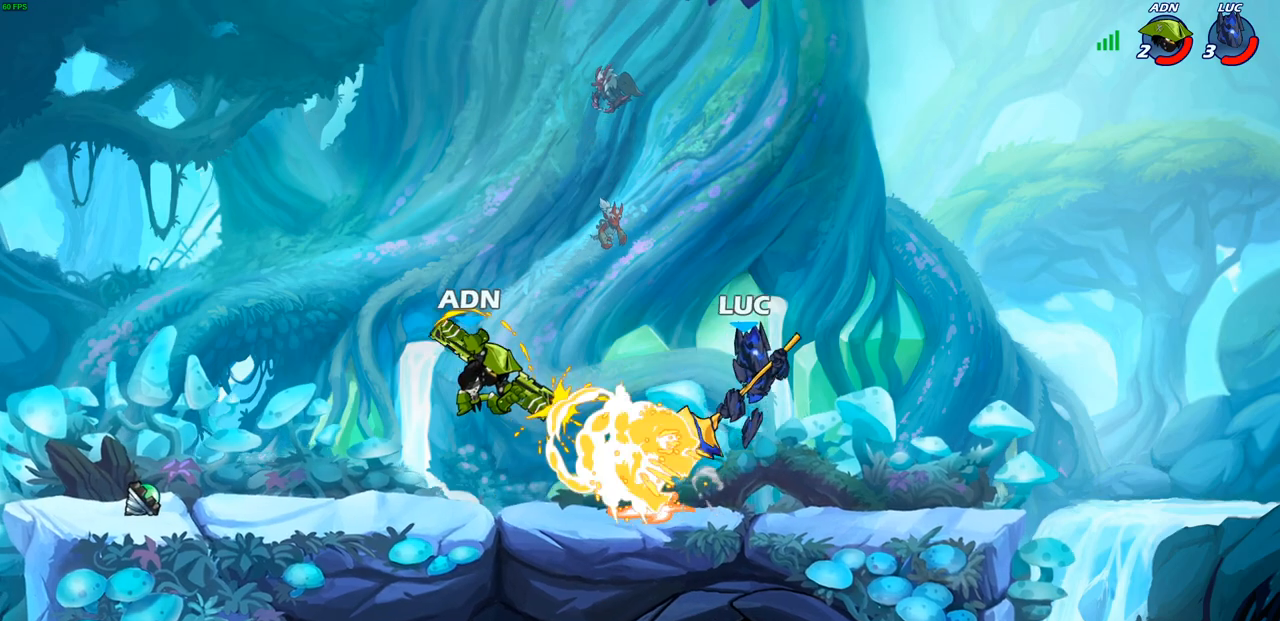
{"buttons": [], "left_stick": "left", "right_stick": "center", "events": [[167, "R2", "up"], [167, "left_stick", "left"]]}
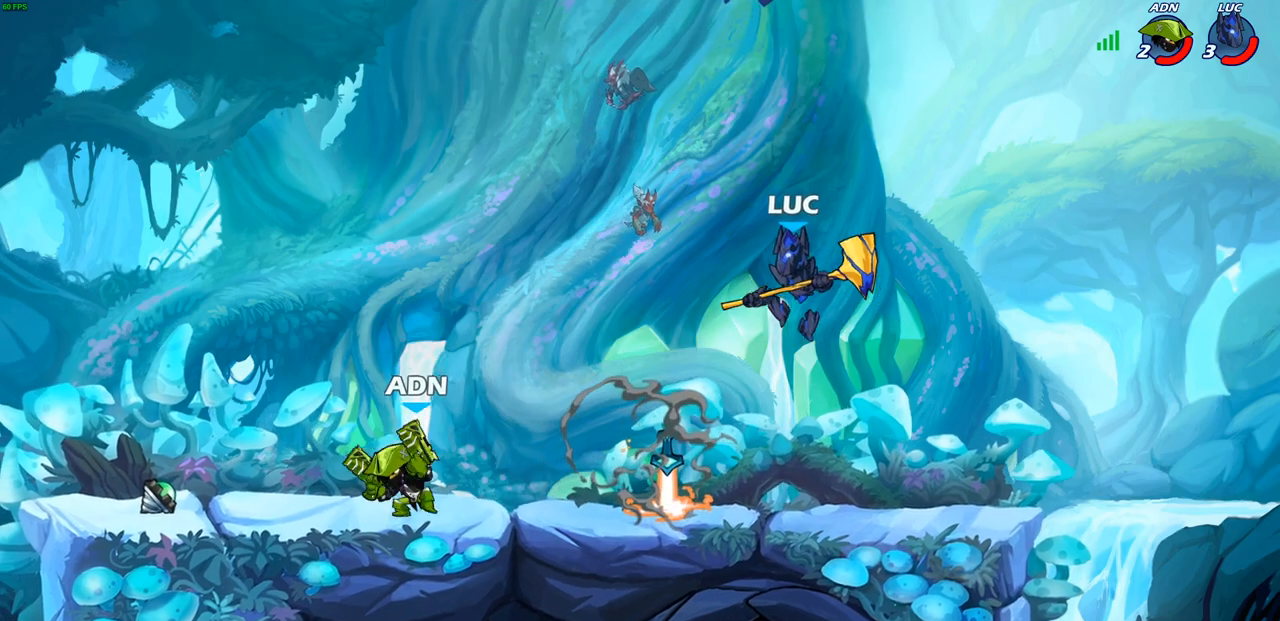
{"buttons": [], "left_stick": "left", "right_stick": "center", "events": [[17, "R1", "down"], [83, "R1", "up"], [117, "left_stick", "center"], [400, "left_stick", "left"]]}
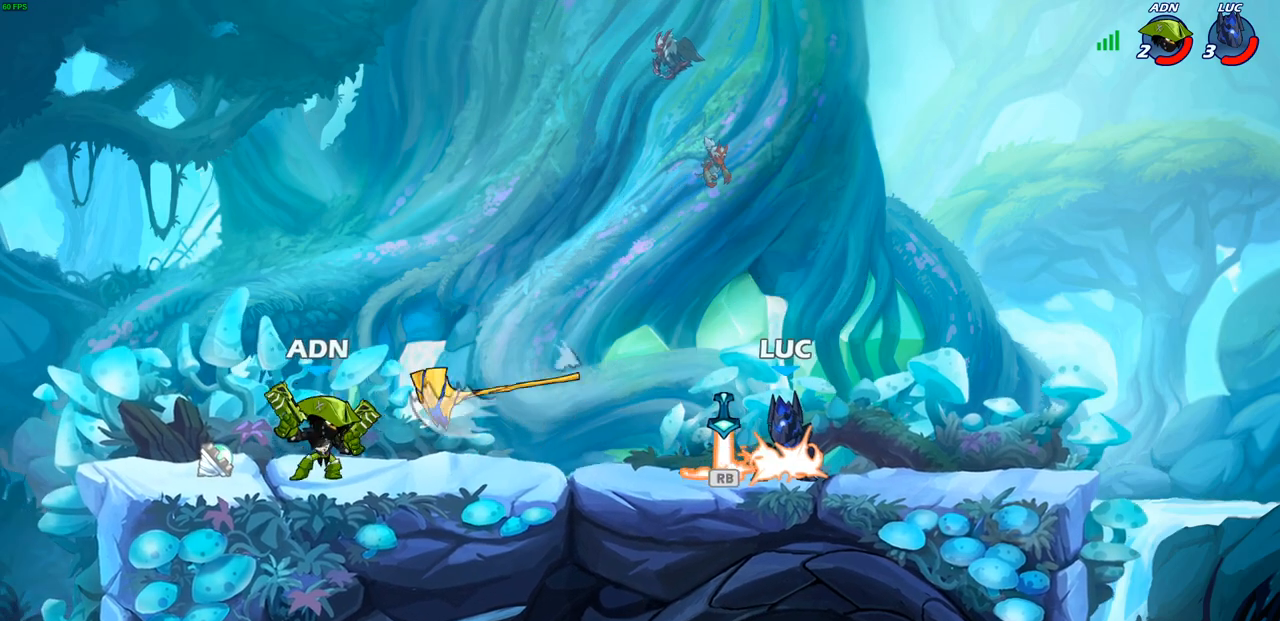
{"buttons": [], "left_stick": "left", "right_stick": "center", "events": [[17, "R1", "down"], [117, "R1", "up"], [300, "R2", "down"], [467, "R2", "up"]]}
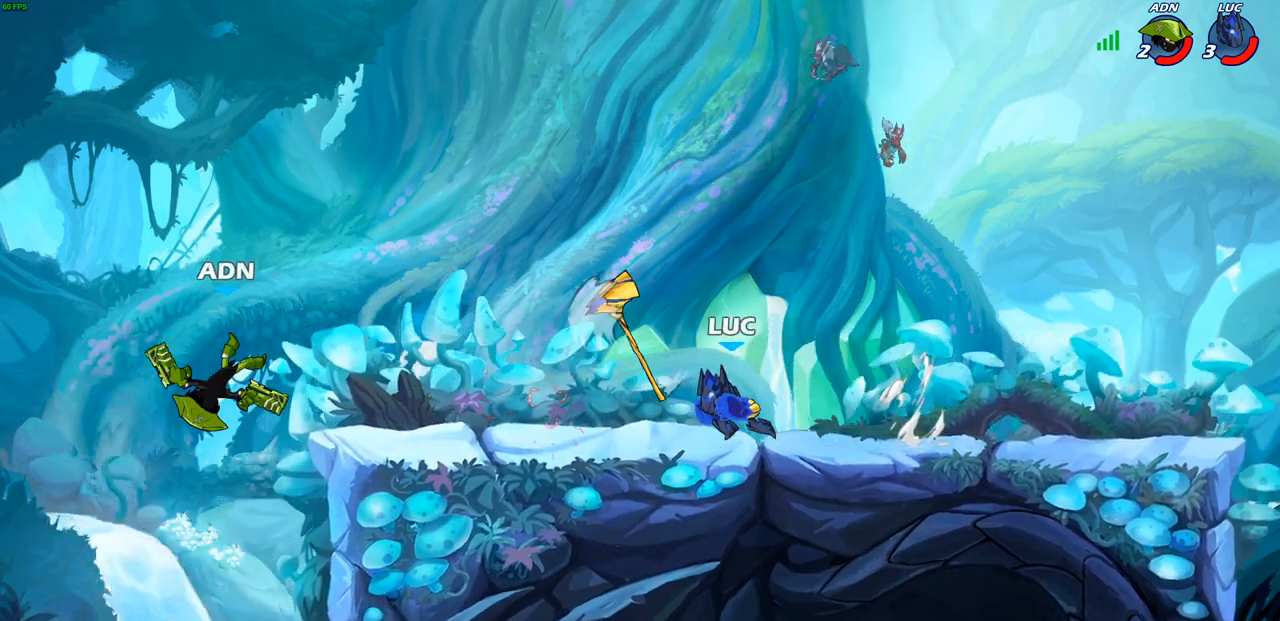
{"buttons": [], "left_stick": "center", "right_stick": "center", "events": [[283, "R2", "down"], [317, "CIRCLE", "down"], [350, "left_stick", "center"], [383, "R2", "up"], [433, "CIRCLE", "up"]]}
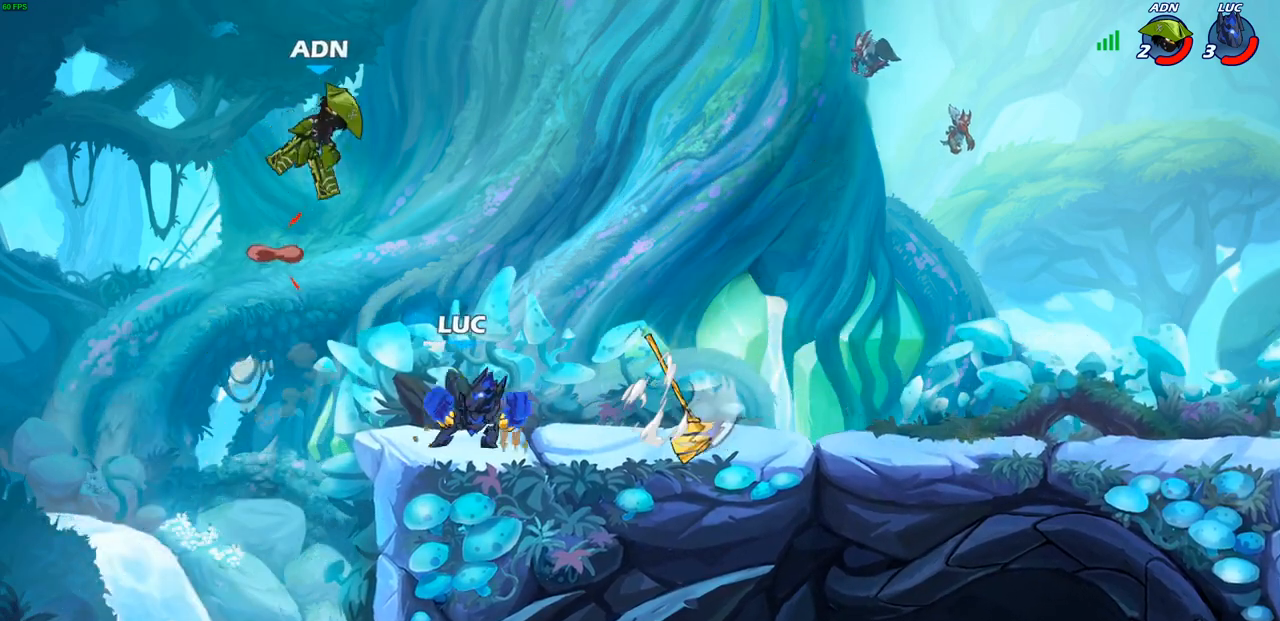
{"buttons": [], "left_stick": "left", "right_stick": "center", "events": [[450, "left_stick", "left"]]}
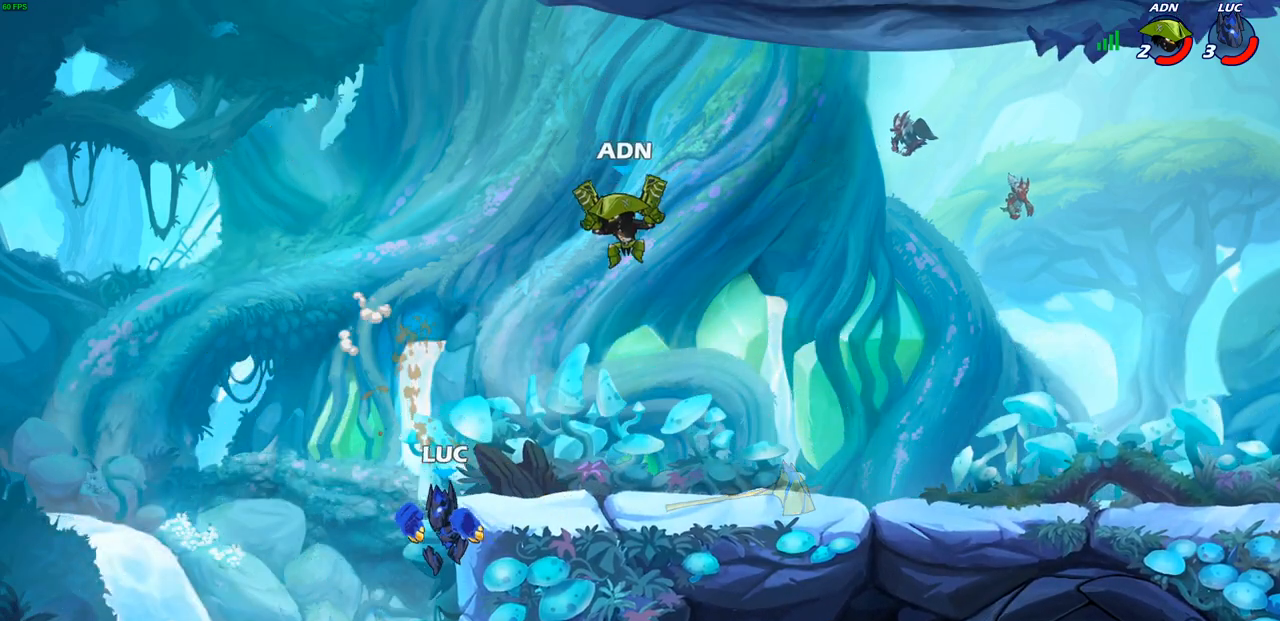
{"buttons": [], "left_stick": "right", "right_stick": "center", "events": [[200, "CROSS", "down"], [250, "left_stick", "up"], [333, "CROSS", "up"], [367, "left_stick", "right"]]}
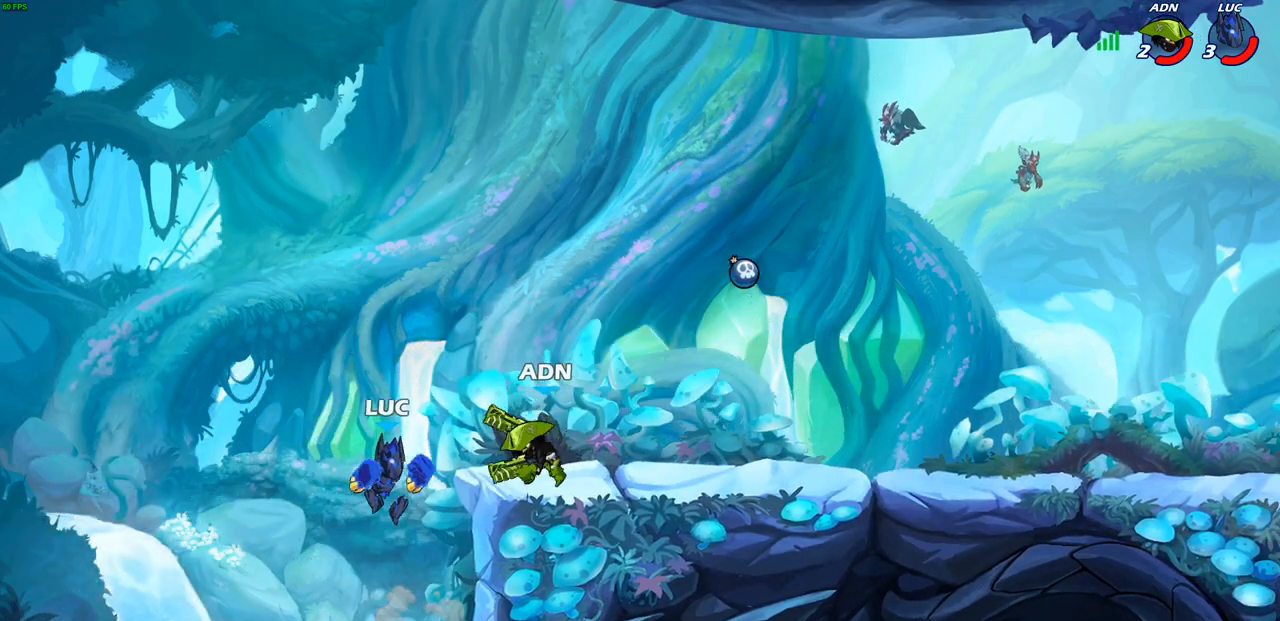
{"buttons": [], "left_stick": "right", "right_stick": "center", "events": [[50, "SQUARE", "down"], [150, "SQUARE", "up"]]}
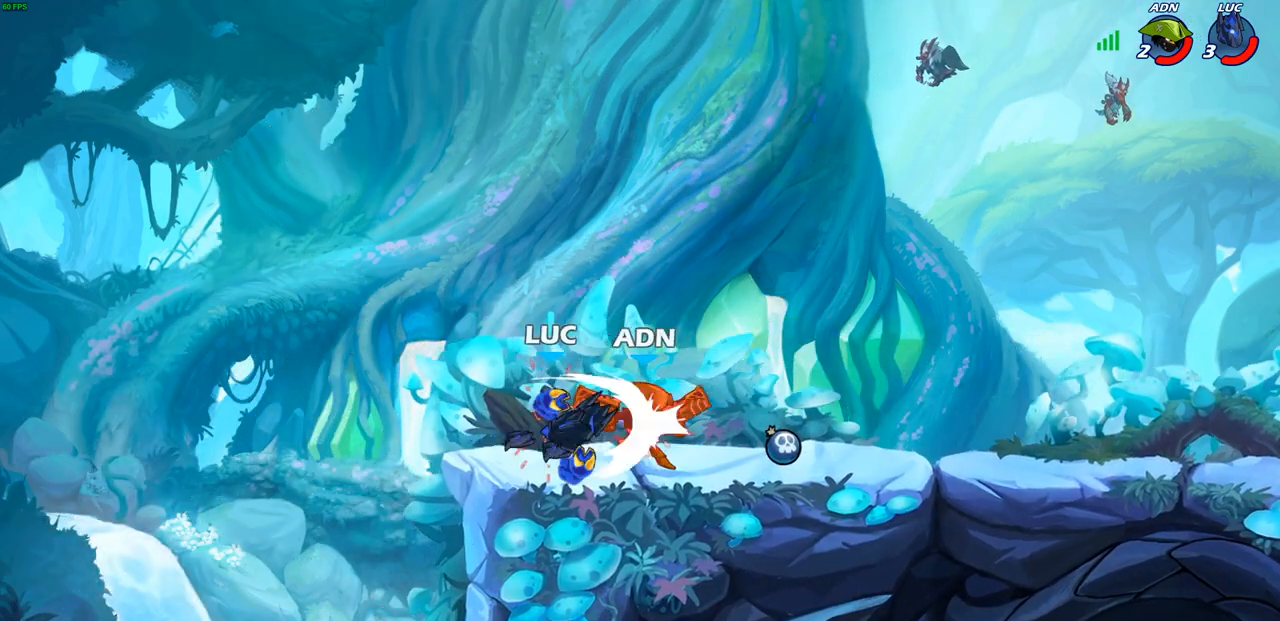
{"buttons": ["R1"], "left_stick": "up-right", "right_stick": "center", "events": [[267, "R2", "down"], [400, "R2", "up"], [400, "left_stick", "up-right"], [483, "R1", "down"]]}
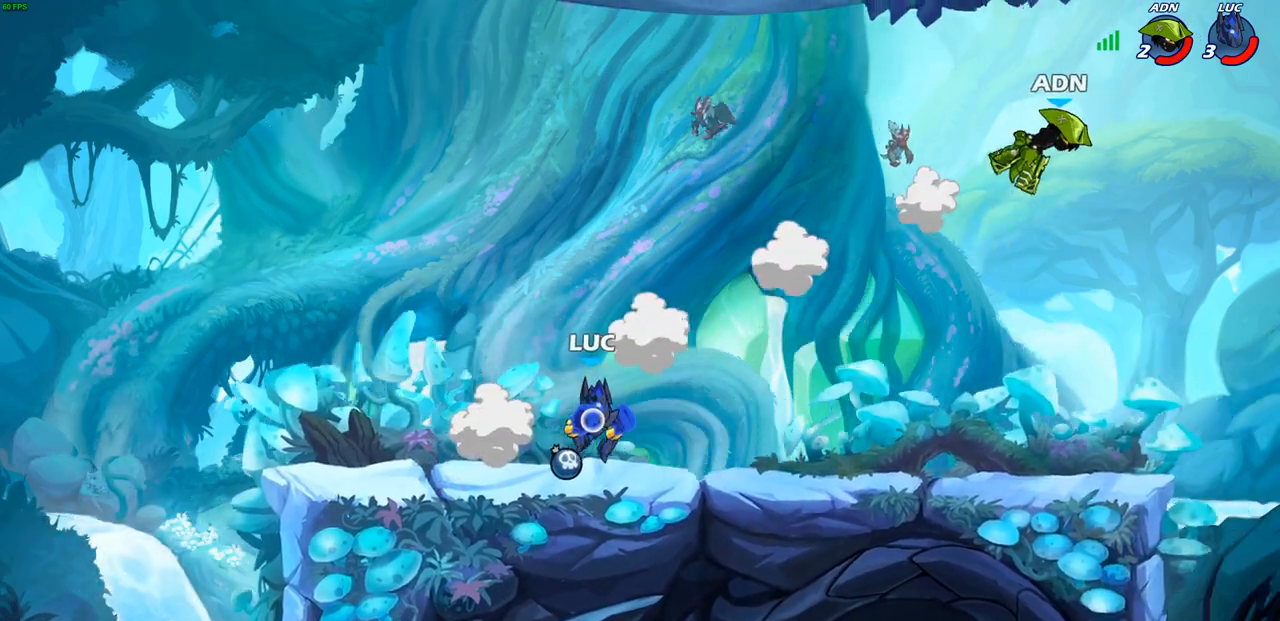
{"buttons": ["R2"], "left_stick": "left", "right_stick": "center", "events": [[33, "left_stick", "center"], [50, "R1", "up"], [367, "left_stick", "left"], [500, "R2", "down"]]}
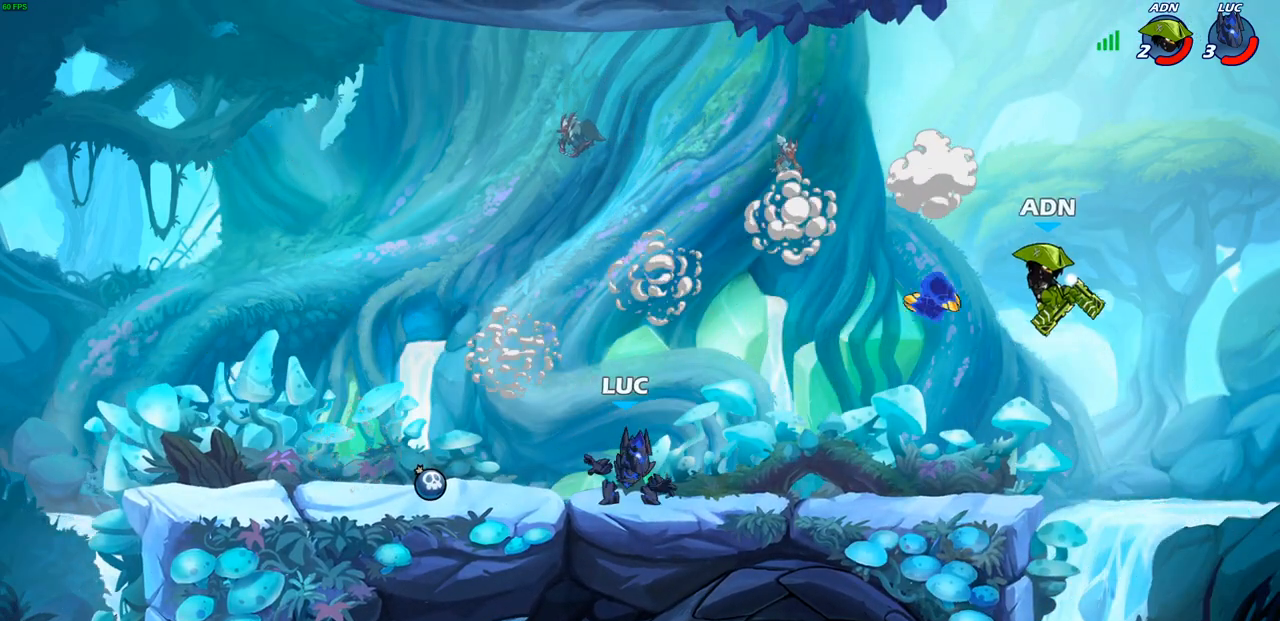
{"buttons": [], "left_stick": "right", "right_stick": "center", "events": [[150, "R2", "up"], [300, "left_stick", "up-right"], [350, "R1", "down"], [367, "left_stick", "right"], [433, "R1", "up"]]}